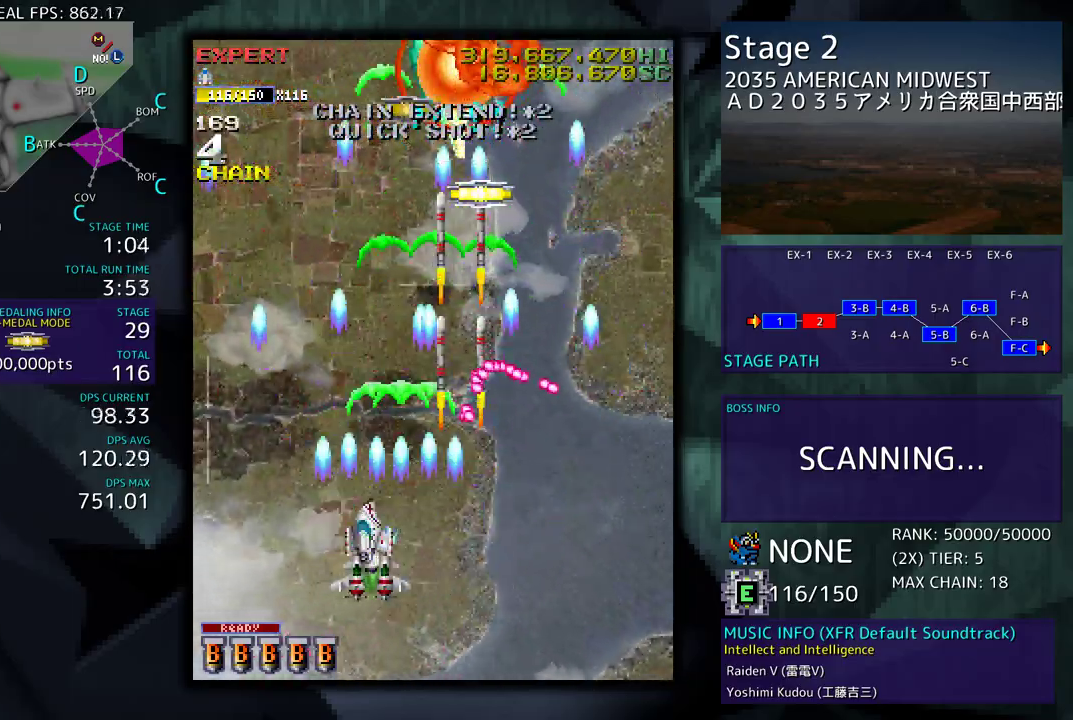
Gameplay with a controller (arcade stick); each line is a JSON object with the inputs held at the frame after it. "events" lists button and stick changes between this image and that frame as [ms after this image, input, new state], when the widget could be followed in between. Not read: L3 R3 other_buttons.
{"buttons": ["DPAD_RIGHT"], "events": [[50, "DPAD_LEFT", "up"], [233, "DPAD_UP", "down"], [367, "DPAD_RIGHT", "down"], [417, "DPAD_UP", "up"]]}
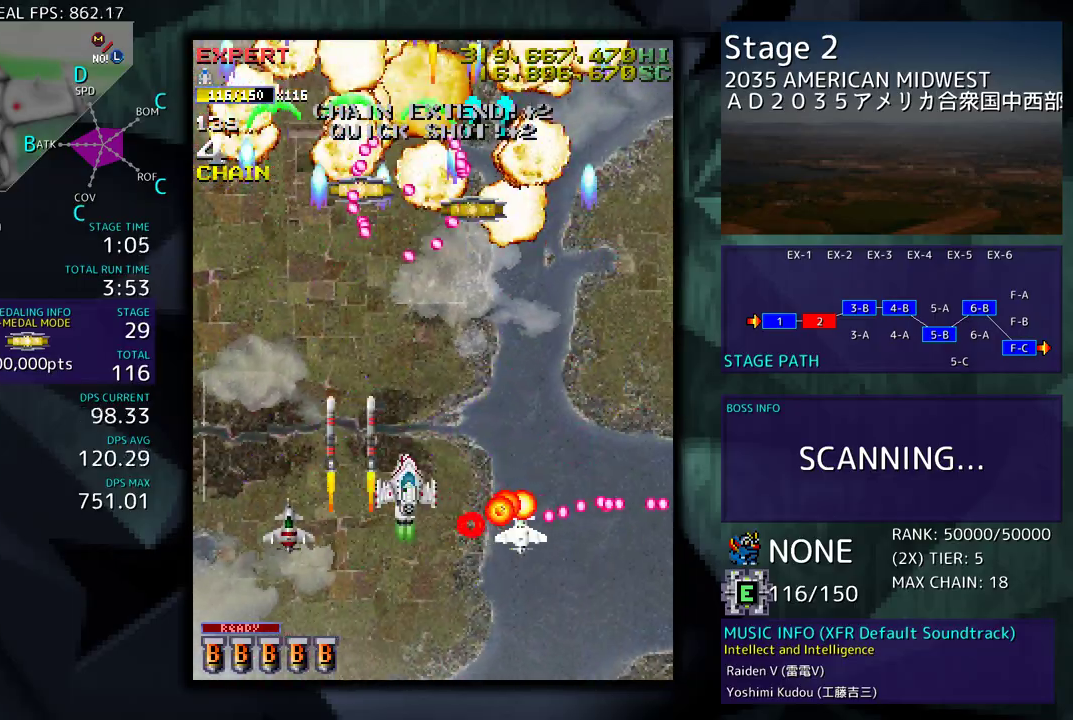
{"buttons": ["DPAD_RIGHT"], "events": []}
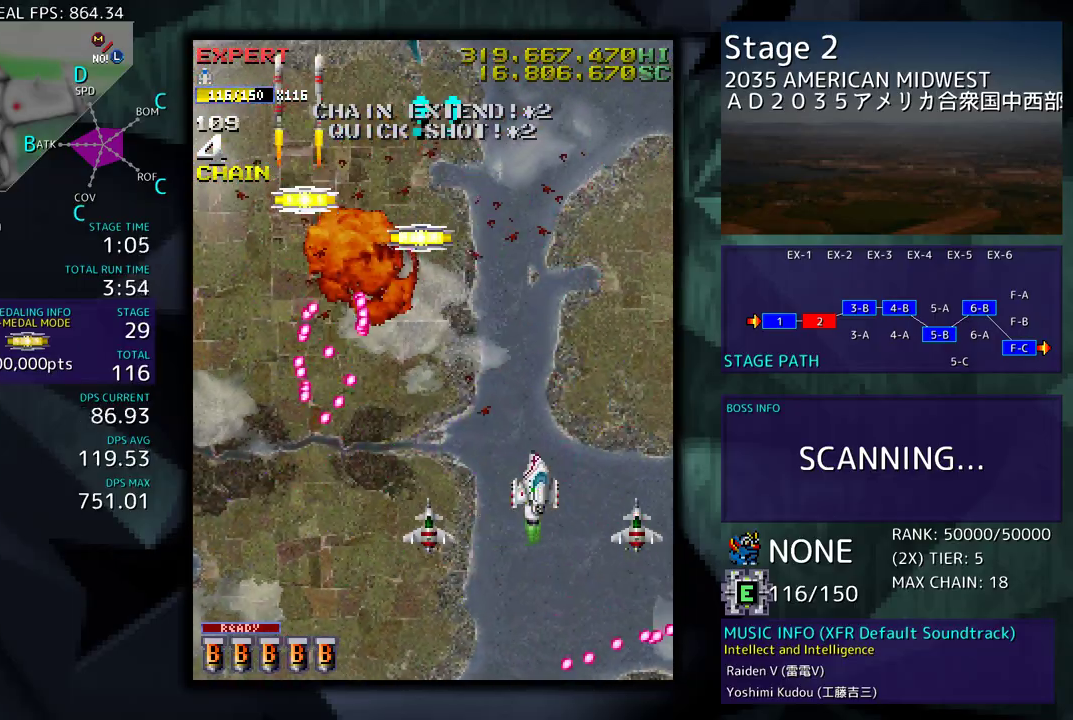
{"buttons": [], "events": [[183, "DPAD_RIGHT", "up"], [367, "DPAD_LEFT", "down"], [467, "DPAD_LEFT", "up"]]}
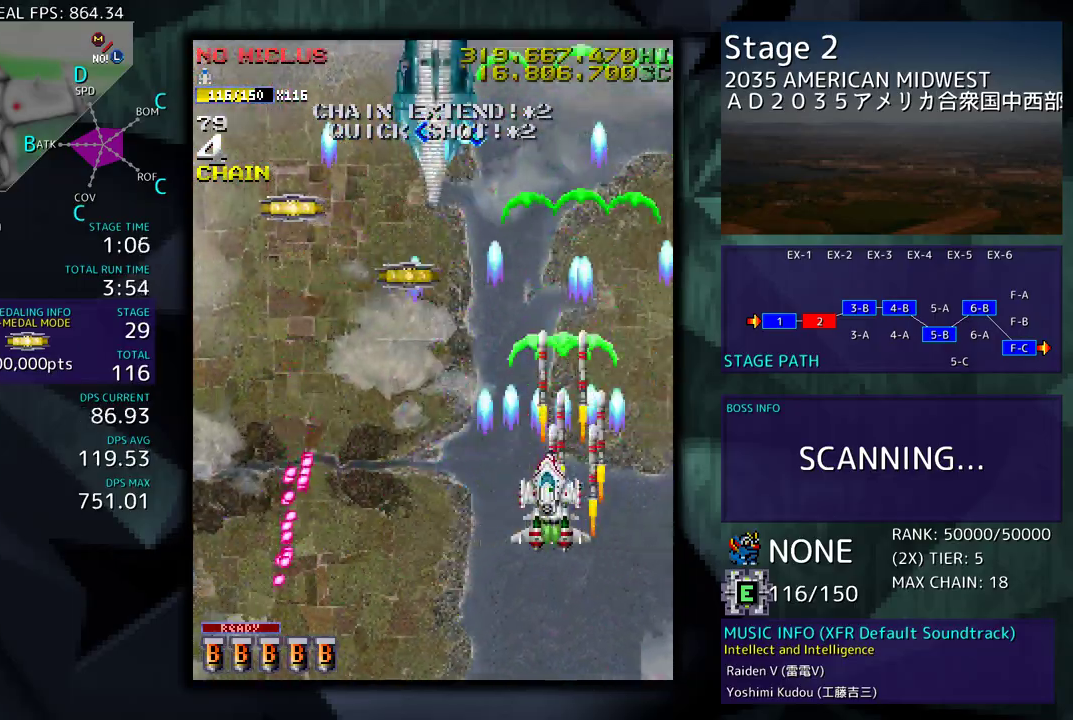
{"buttons": ["DPAD_DOWN"], "events": [[133, "DPAD_DOWN", "down"], [150, "DPAD_RIGHT", "down"], [267, "DPAD_RIGHT", "up"], [300, "DPAD_DOWN", "up"], [333, "DPAD_DOWN", "down"]]}
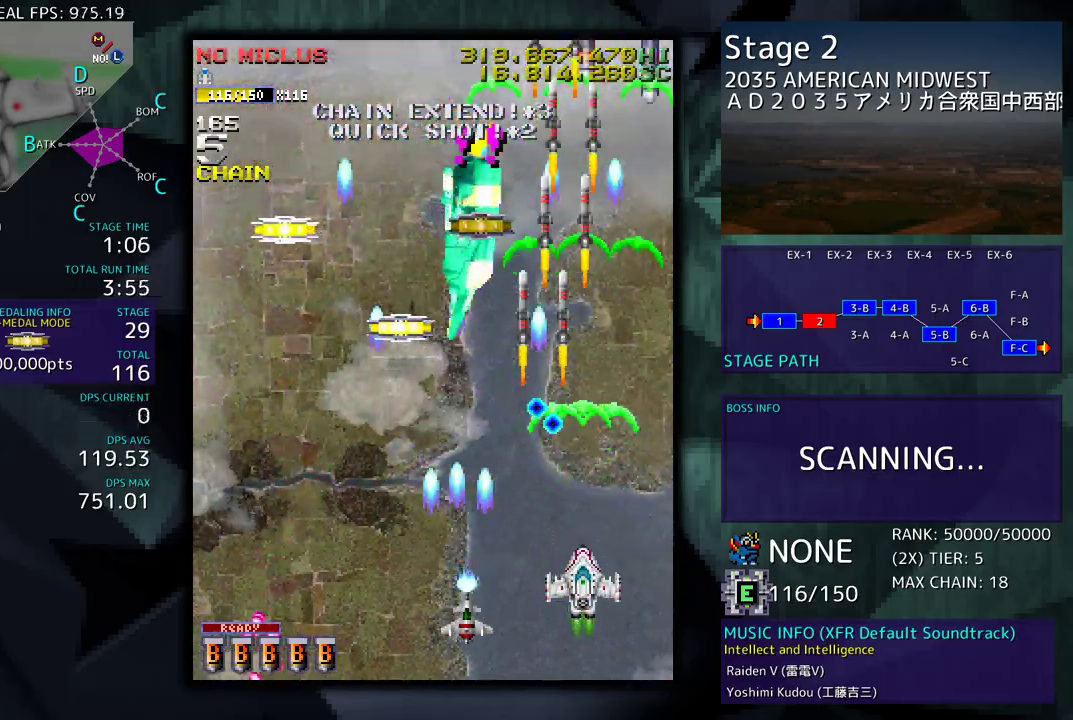
{"buttons": ["DPAD_UP", "DPAD_LEFT"], "events": [[117, "DPAD_LEFT", "down"], [200, "DPAD_LEFT", "up"], [267, "DPAD_LEFT", "down"], [300, "DPAD_DOWN", "up"], [383, "DPAD_LEFT", "up"], [483, "DPAD_LEFT", "down"], [483, "DPAD_UP", "down"]]}
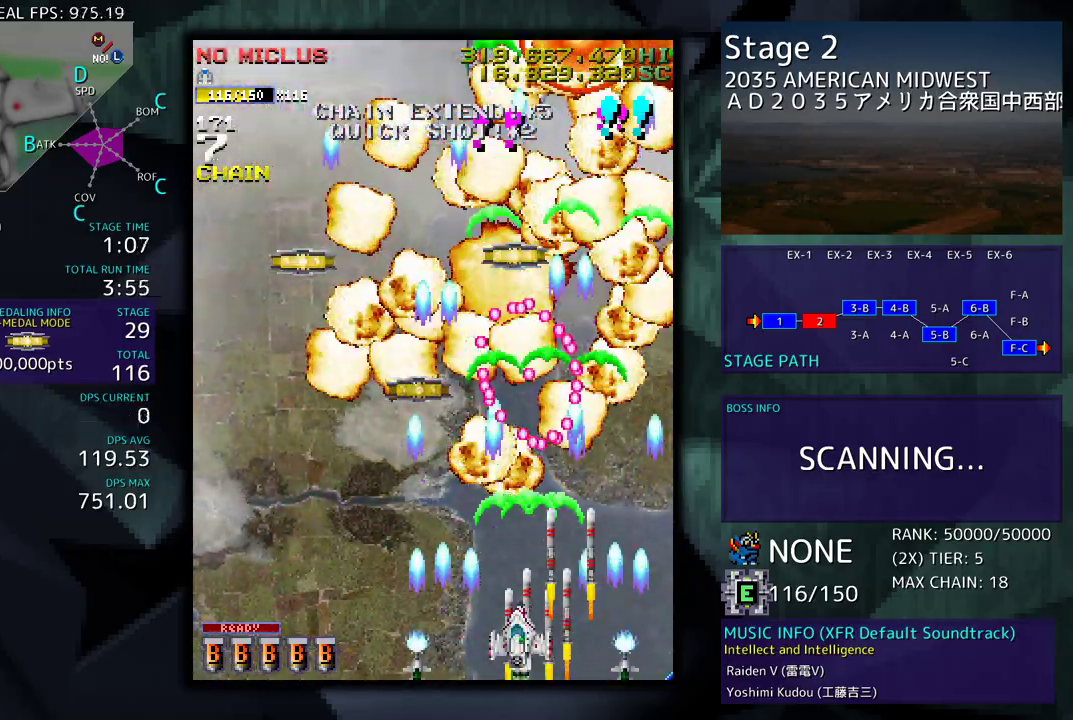
{"buttons": ["DPAD_UP"], "events": [[433, "DPAD_LEFT", "up"]]}
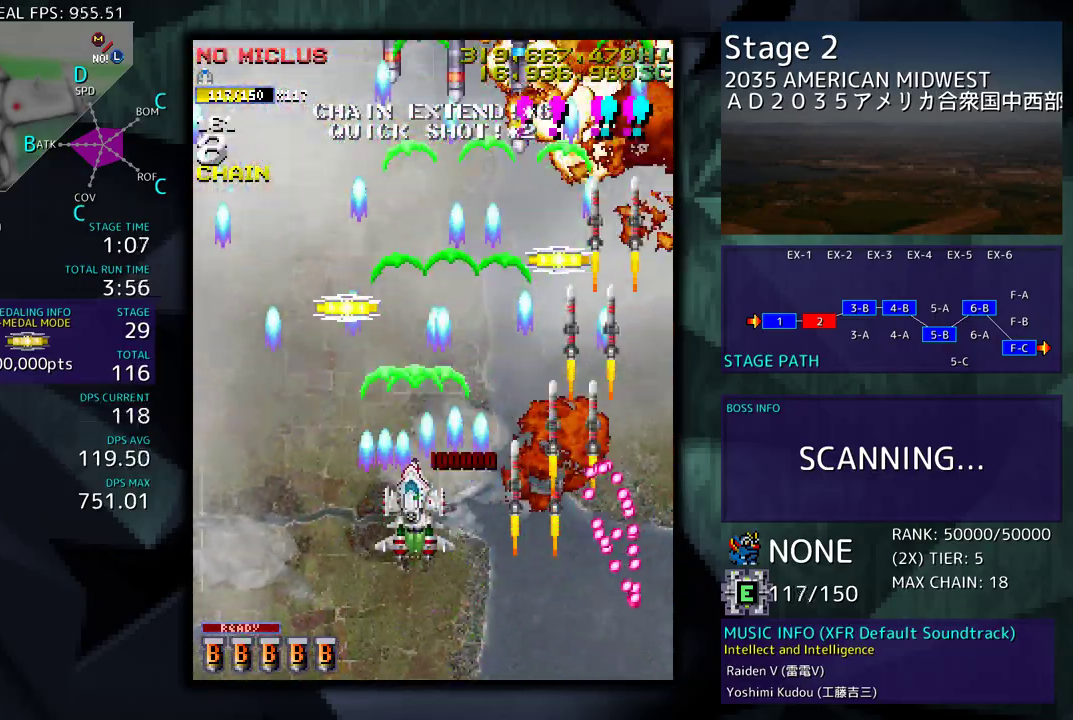
{"buttons": ["DPAD_LEFT"], "events": [[33, "DPAD_RIGHT", "down"], [133, "DPAD_RIGHT", "up"], [167, "DPAD_LEFT", "down"], [500, "DPAD_UP", "up"]]}
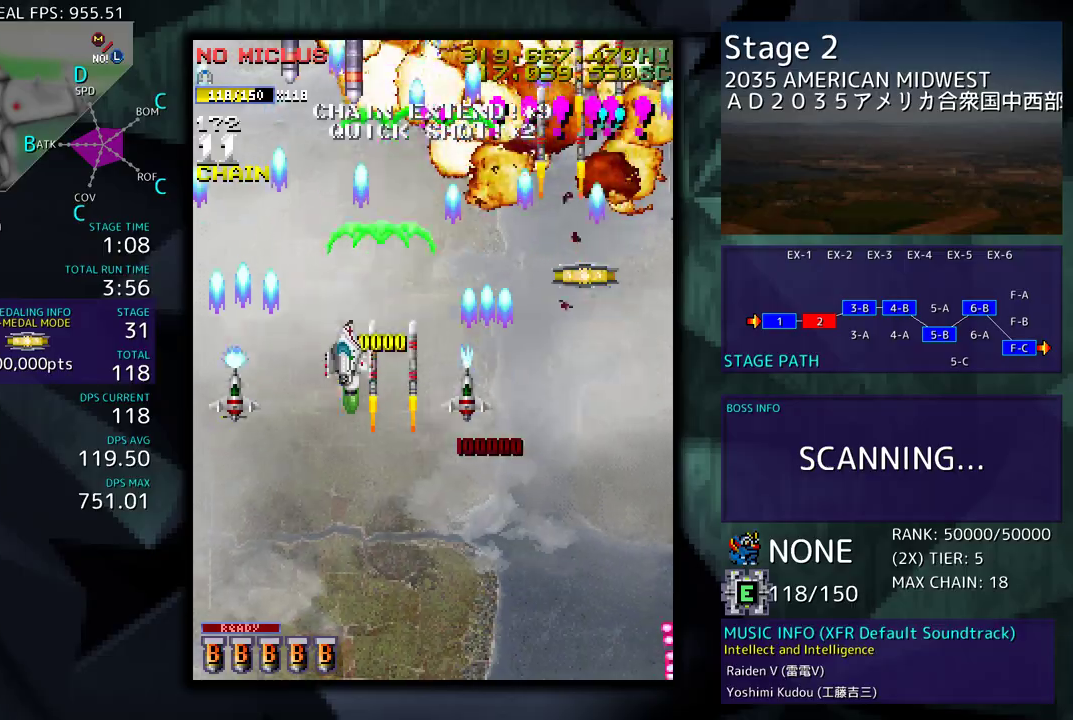
{"buttons": ["DPAD_DOWN"], "events": [[67, "DPAD_DOWN", "down"], [317, "DPAD_LEFT", "up"]]}
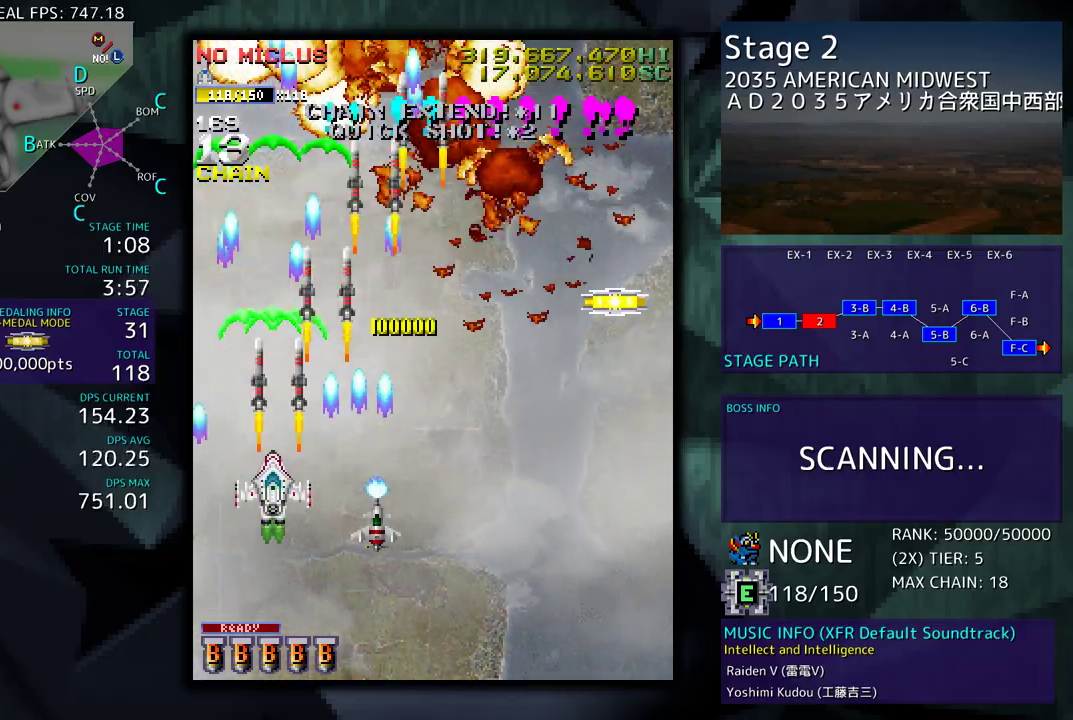
{"buttons": ["DPAD_RIGHT"], "events": [[83, "DPAD_RIGHT", "down"], [183, "DPAD_RIGHT", "up"], [350, "DPAD_RIGHT", "down"], [450, "DPAD_DOWN", "up"]]}
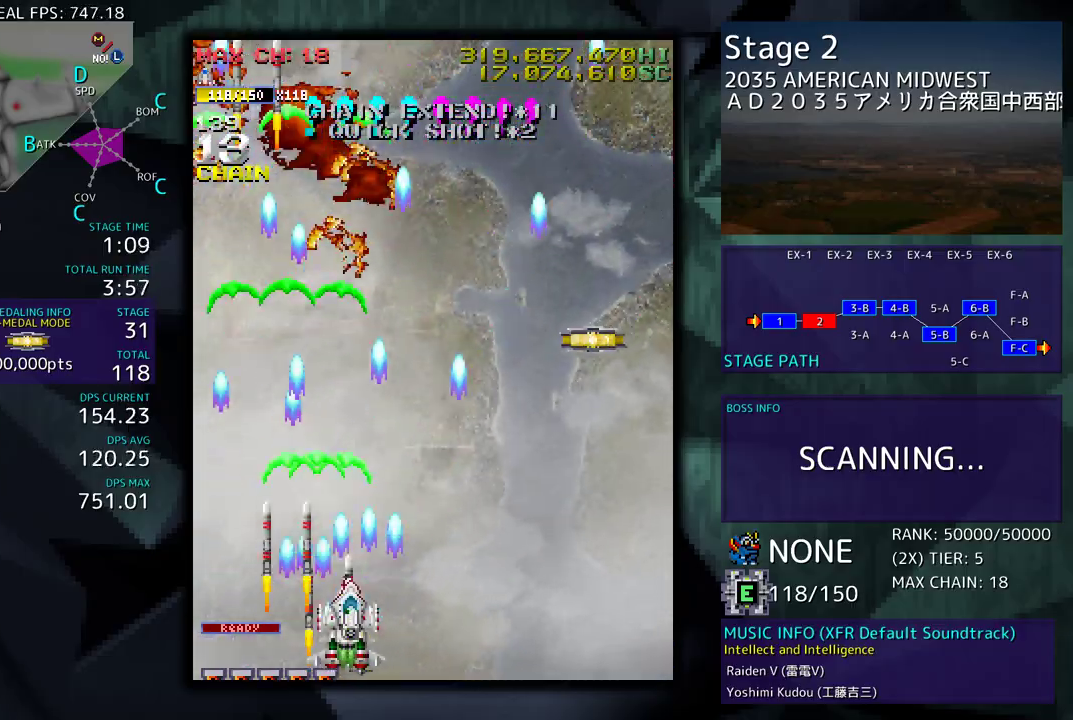
{"buttons": ["DPAD_UP", "DPAD_RIGHT"], "events": [[50, "DPAD_UP", "down"]]}
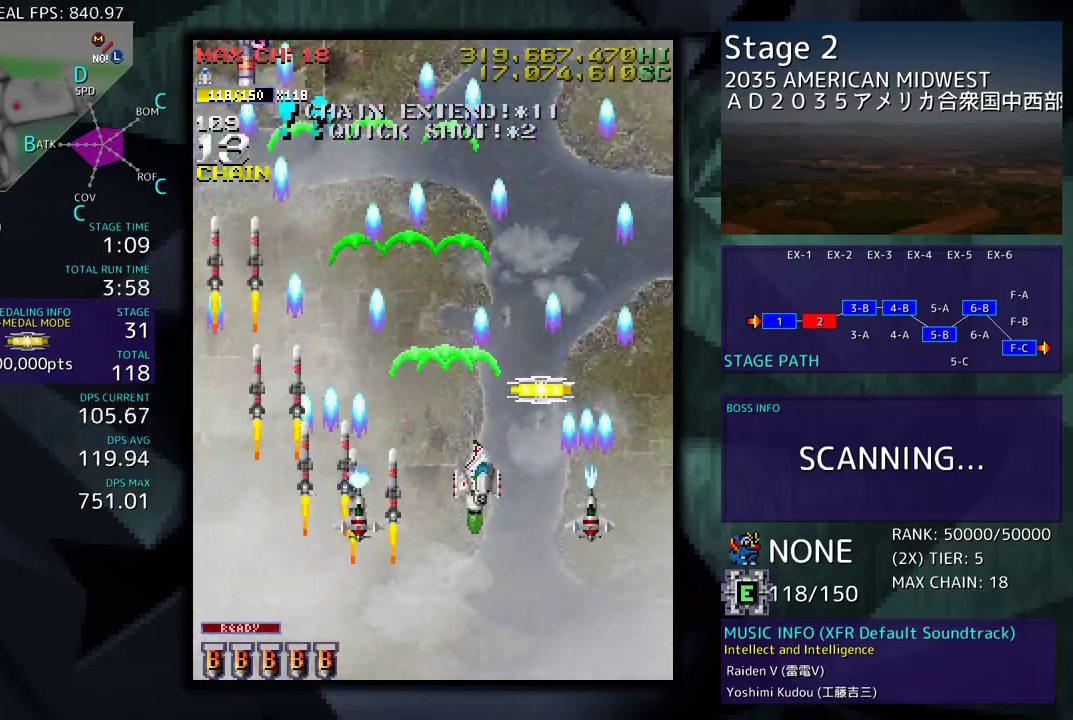
{"buttons": ["DPAD_DOWN", "DPAD_LEFT"], "events": [[50, "DPAD_RIGHT", "up"], [83, "DPAD_LEFT", "down"], [233, "DPAD_UP", "up"], [333, "DPAD_DOWN", "down"]]}
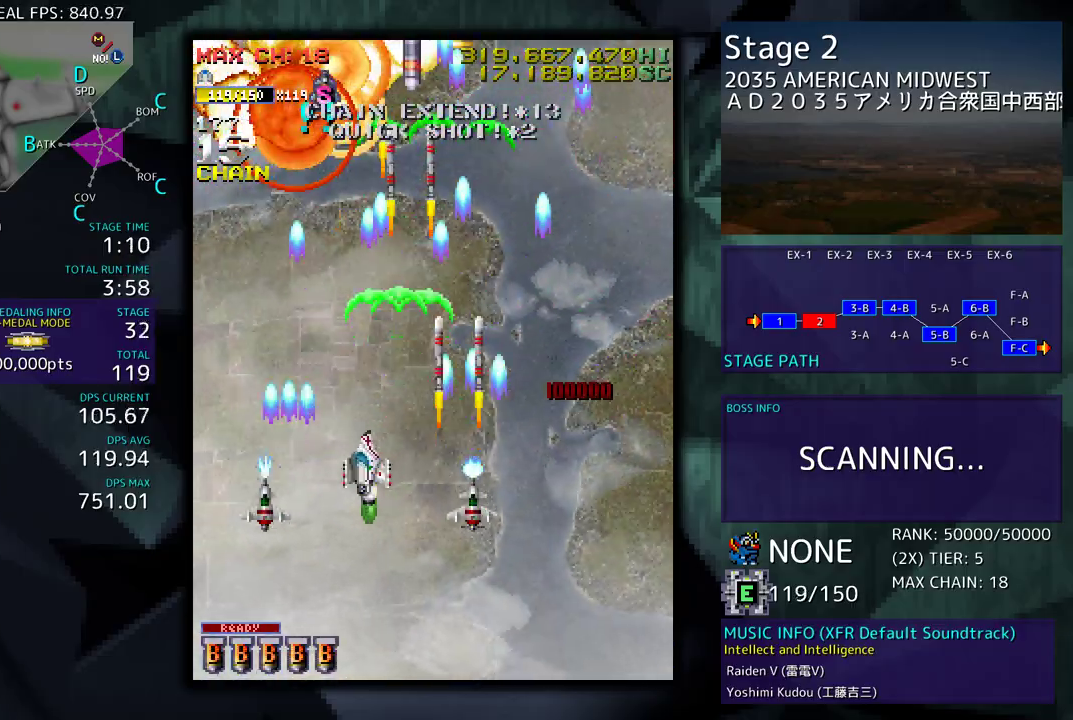
{"buttons": ["DPAD_RIGHT"], "events": [[150, "DPAD_LEFT", "up"], [183, "DPAD_DOWN", "up"], [183, "DPAD_RIGHT", "down"], [317, "DPAD_RIGHT", "up"], [417, "DPAD_RIGHT", "down"]]}
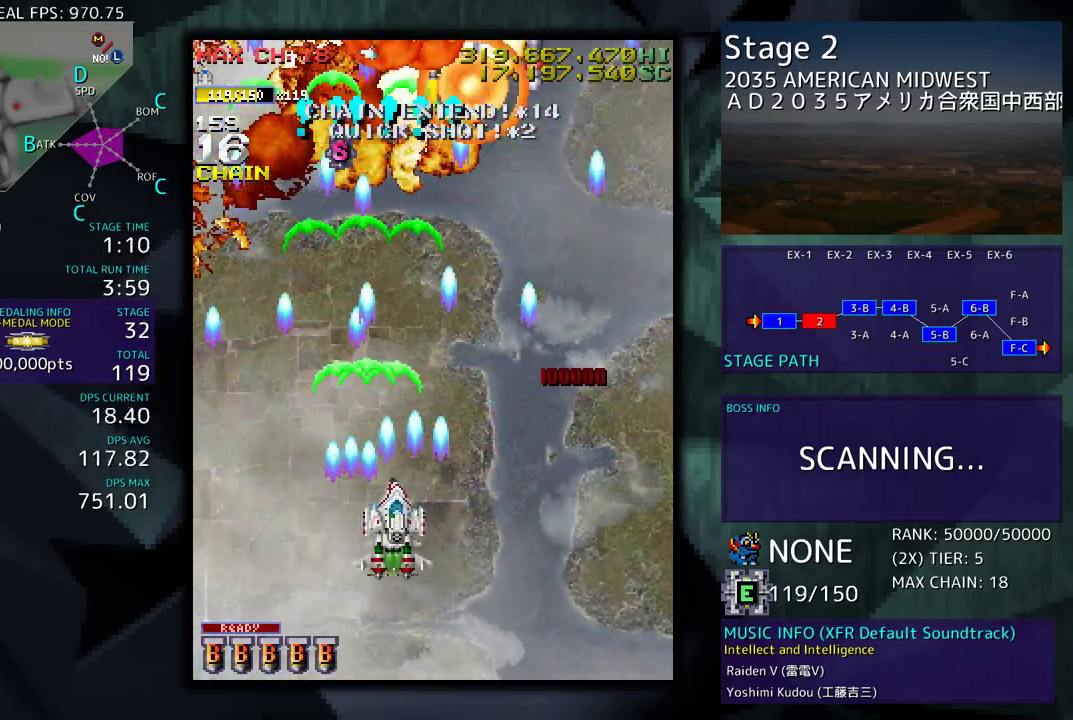
{"buttons": ["DPAD_RIGHT"], "events": [[67, "DPAD_UP", "down"], [300, "DPAD_UP", "up"], [383, "DPAD_RIGHT", "up"], [500, "DPAD_RIGHT", "down"]]}
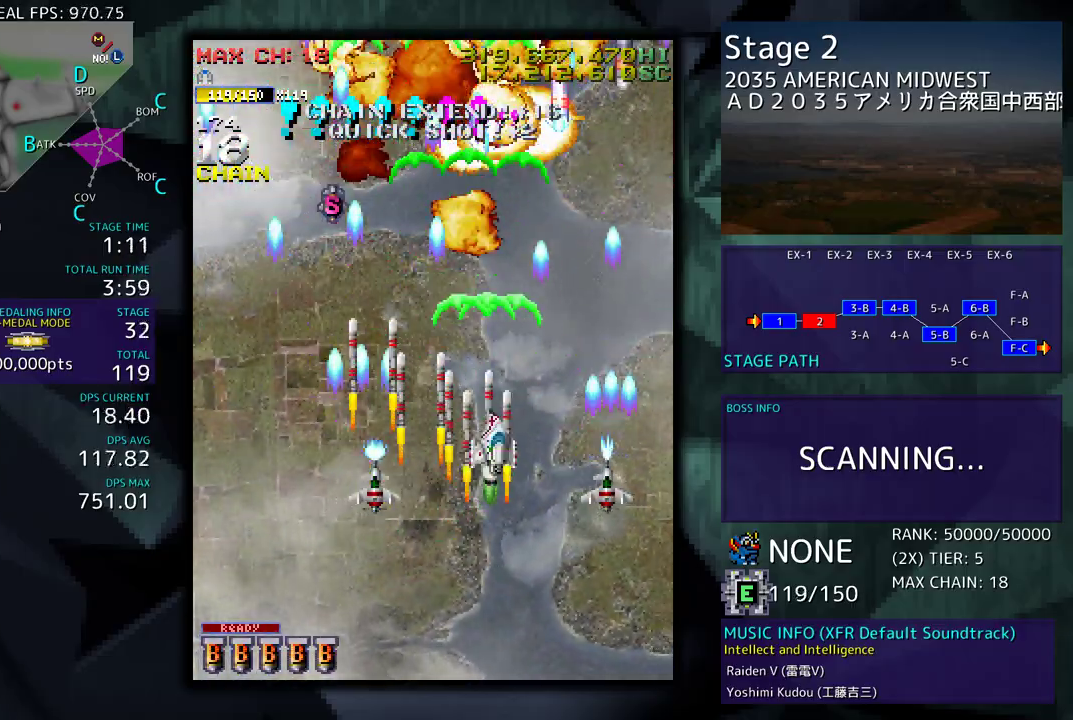
{"buttons": ["DPAD_RIGHT"], "events": [[67, "DPAD_DOWN", "down"], [83, "DPAD_RIGHT", "up"], [100, "DPAD_DOWN", "up"], [200, "DPAD_DOWN", "down"], [200, "DPAD_RIGHT", "down"], [283, "DPAD_RIGHT", "up"], [300, "DPAD_DOWN", "up"], [383, "DPAD_RIGHT", "down"], [433, "DPAD_DOWN", "down"], [467, "DPAD_DOWN", "up"]]}
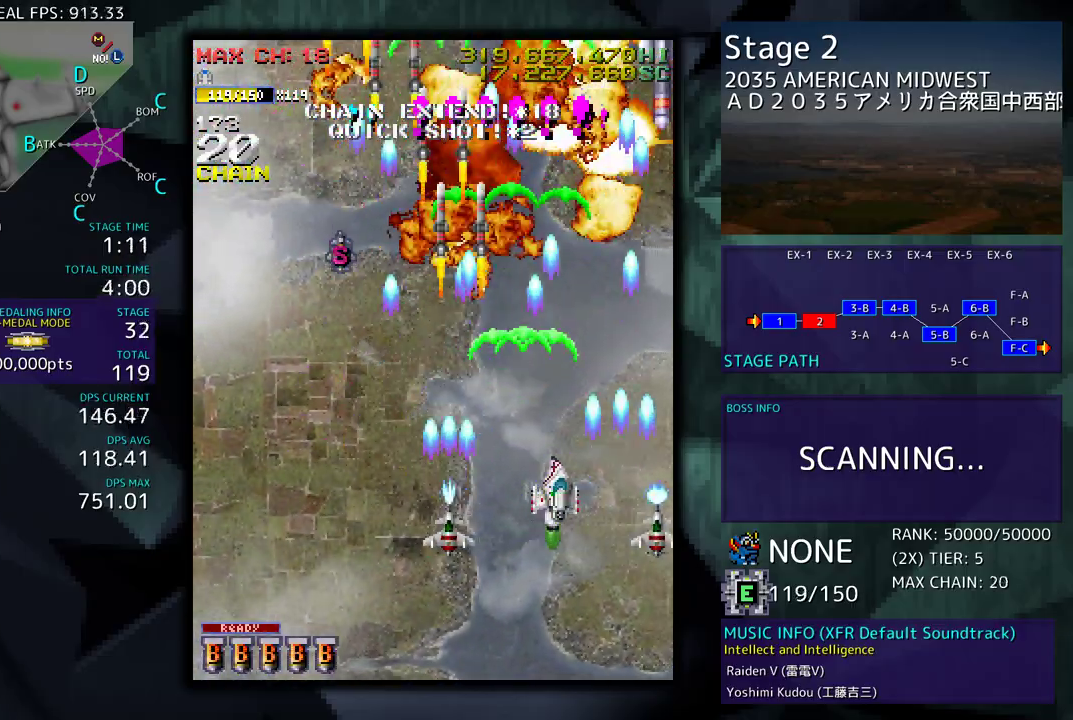
{"buttons": ["DPAD_DOWN", "DPAD_LEFT"], "events": [[250, "DPAD_UP", "down"], [283, "DPAD_LEFT", "down"], [283, "DPAD_RIGHT", "up"], [300, "DPAD_UP", "up"], [350, "DPAD_DOWN", "down"]]}
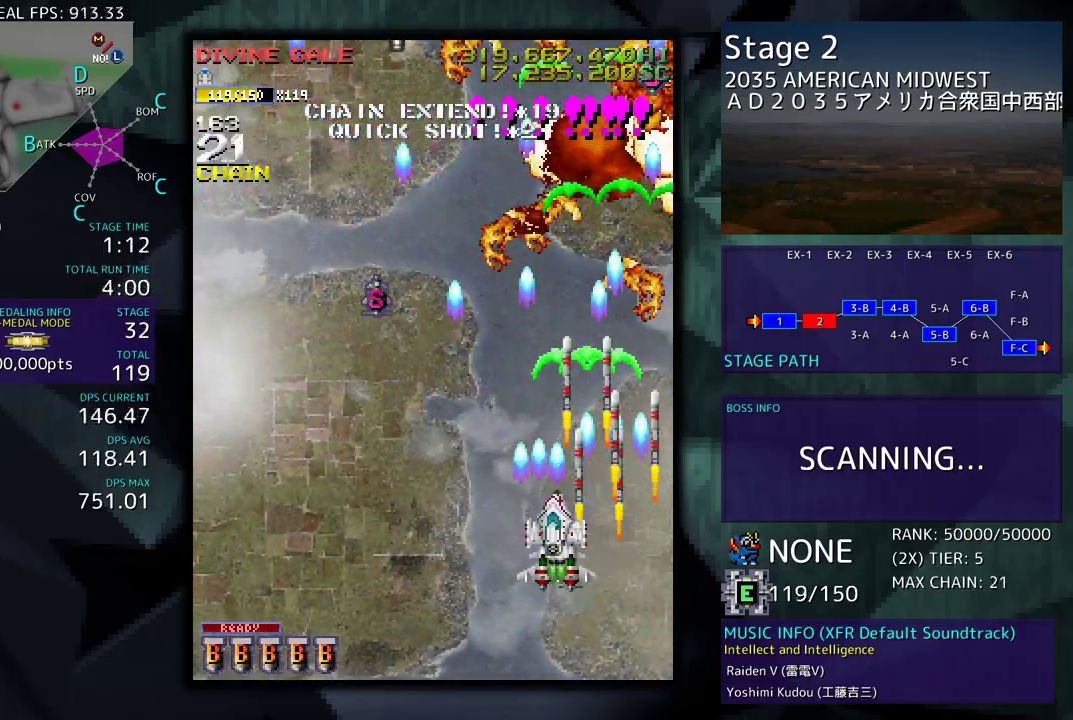
{"buttons": [], "events": [[33, "DPAD_DOWN", "up"], [433, "DPAD_LEFT", "up"]]}
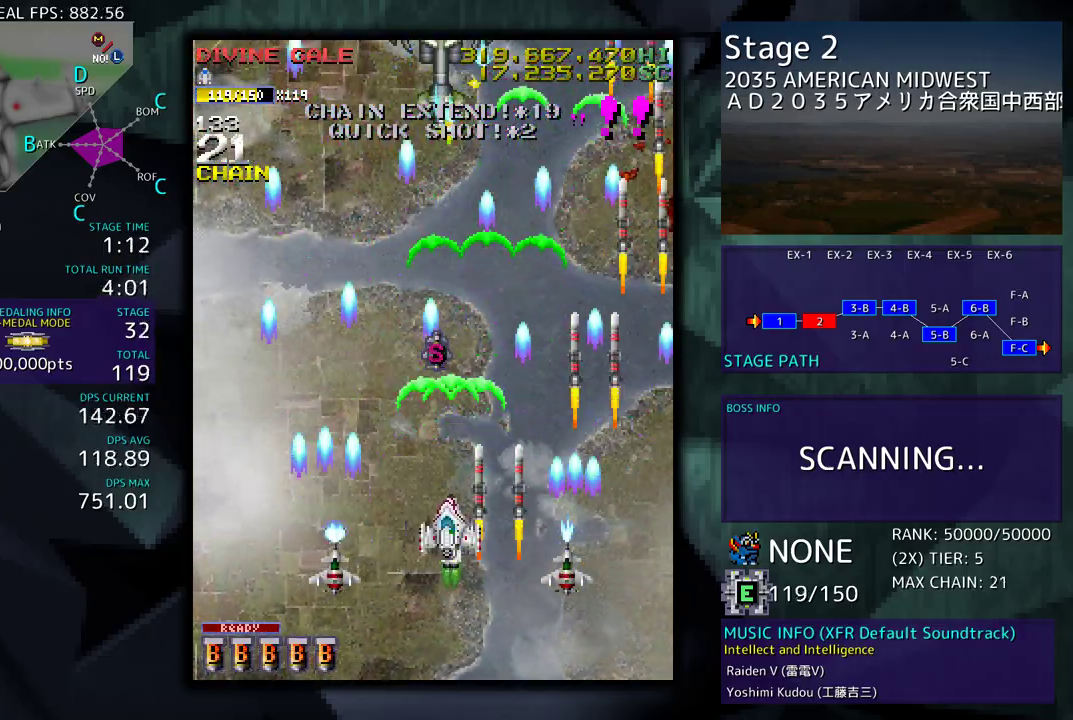
{"buttons": ["DPAD_LEFT"], "events": [[17, "DPAD_RIGHT", "down"], [17, "DPAD_UP", "down"], [100, "DPAD_RIGHT", "up"], [100, "DPAD_UP", "up"], [217, "DPAD_DOWN", "down"], [300, "DPAD_DOWN", "up"], [433, "DPAD_LEFT", "down"]]}
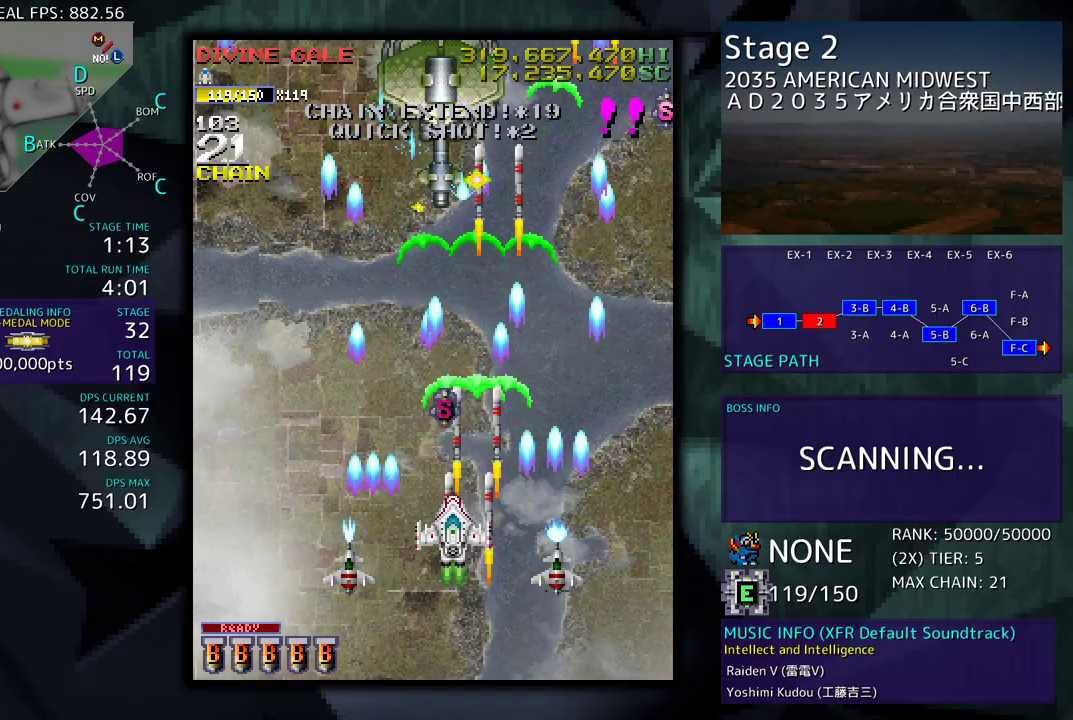
{"buttons": [], "events": [[17, "DPAD_LEFT", "up"], [67, "DPAD_DOWN", "down"], [183, "DPAD_DOWN", "up"], [250, "DPAD_DOWN", "down"], [300, "DPAD_DOWN", "up"]]}
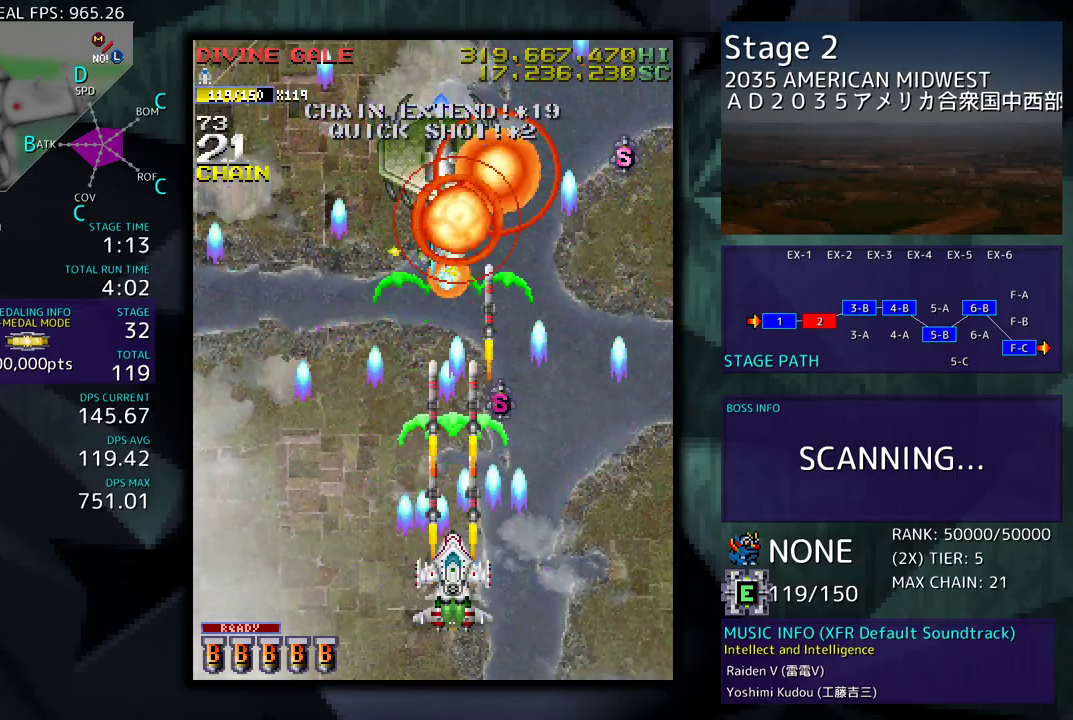
{"buttons": ["DPAD_DOWN"], "events": [[233, "DPAD_DOWN", "down"], [333, "DPAD_DOWN", "up"], [450, "DPAD_DOWN", "down"]]}
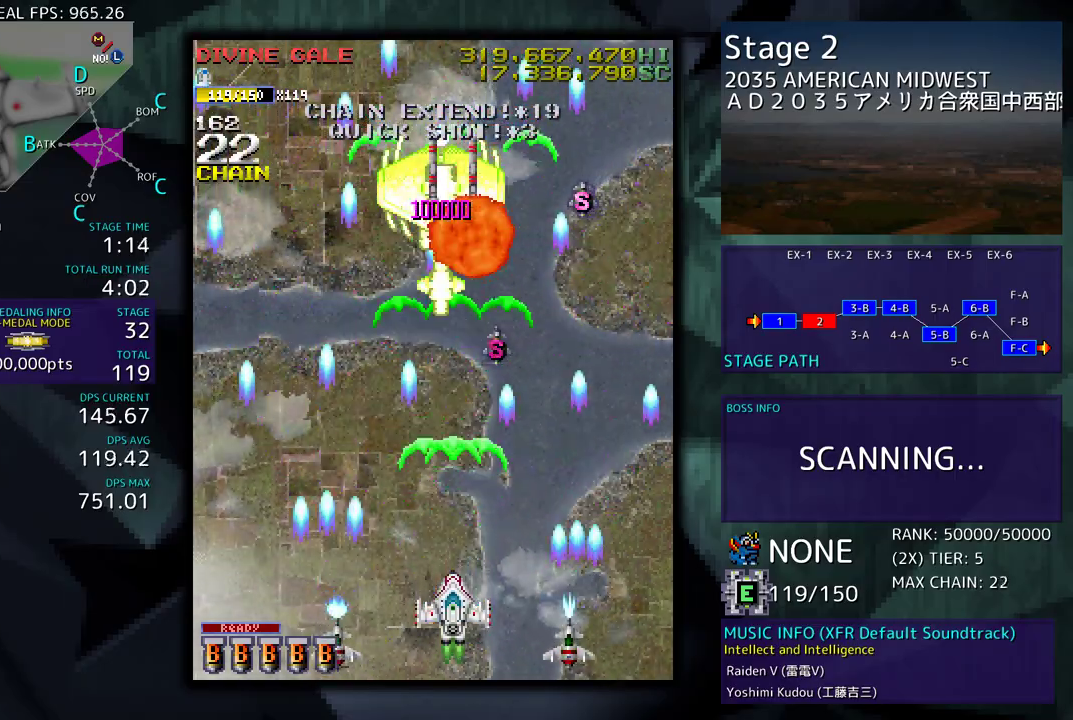
{"buttons": ["DPAD_UP", "DPAD_LEFT"], "events": [[33, "DPAD_DOWN", "up"], [50, "DPAD_LEFT", "down"], [467, "DPAD_UP", "down"]]}
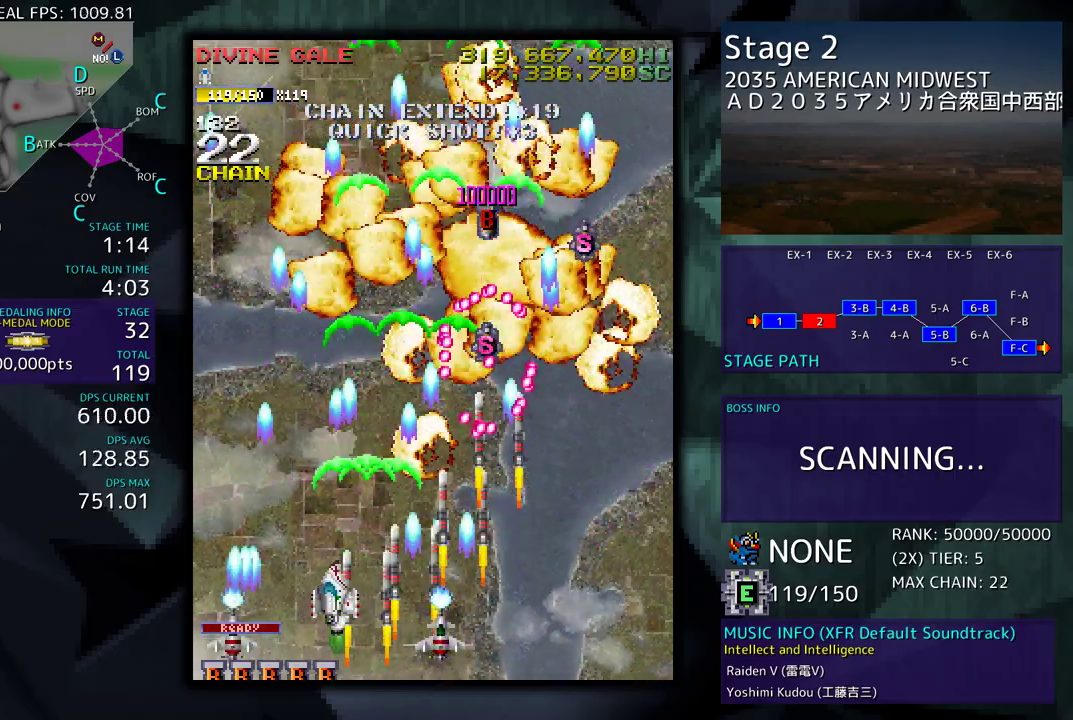
{"buttons": [], "events": [[333, "DPAD_LEFT", "up"], [350, "DPAD_UP", "up"]]}
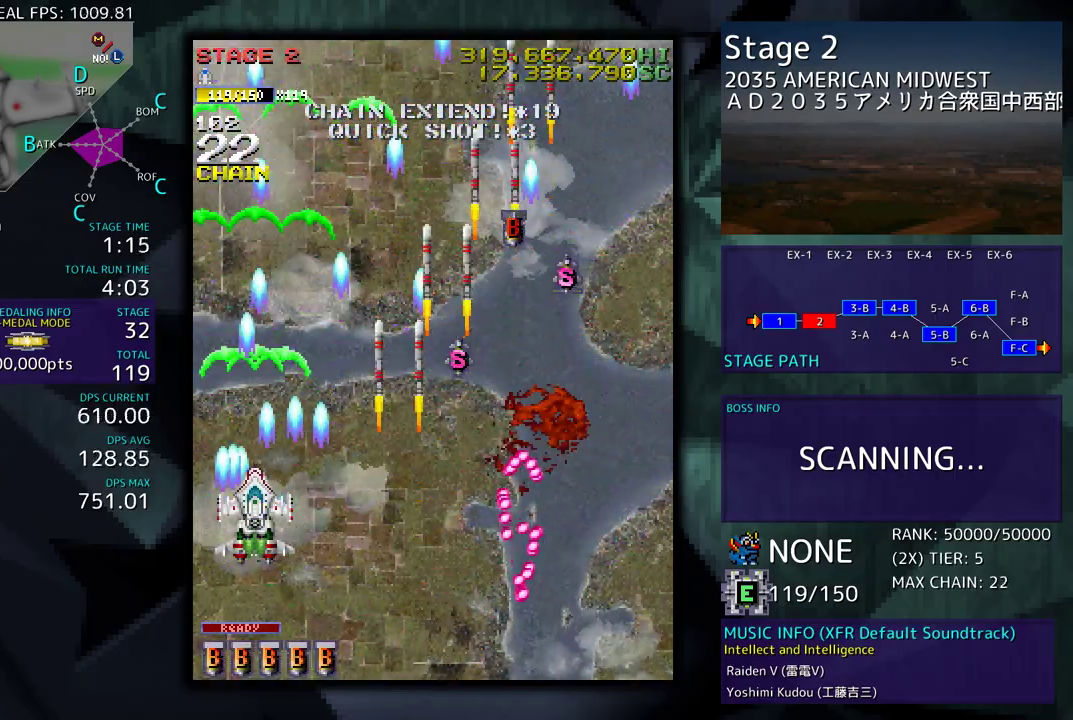
{"buttons": [], "events": []}
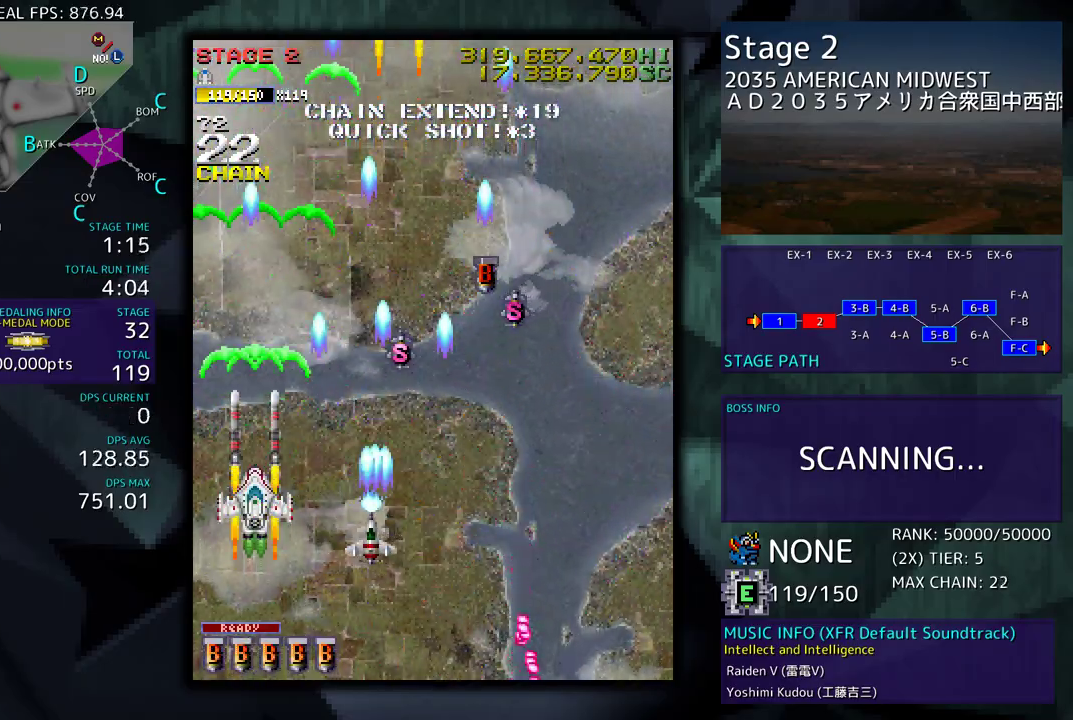
{"buttons": [], "events": []}
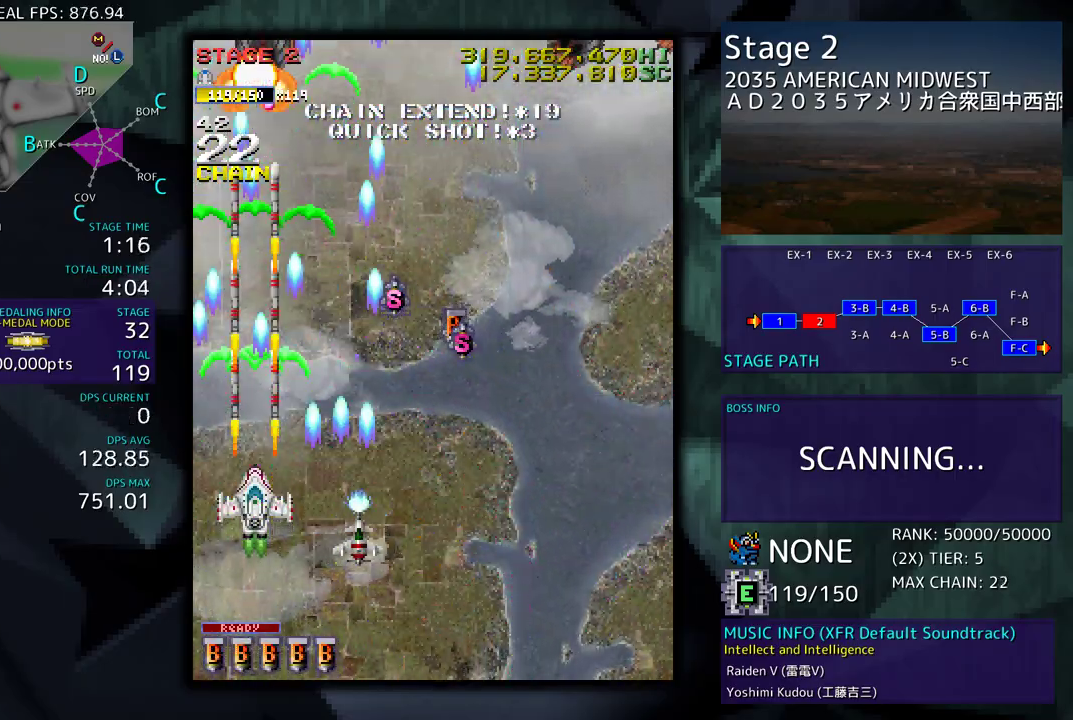
{"buttons": [], "events": [[83, "DPAD_RIGHT", "down"], [100, "DPAD_RIGHT", "up"]]}
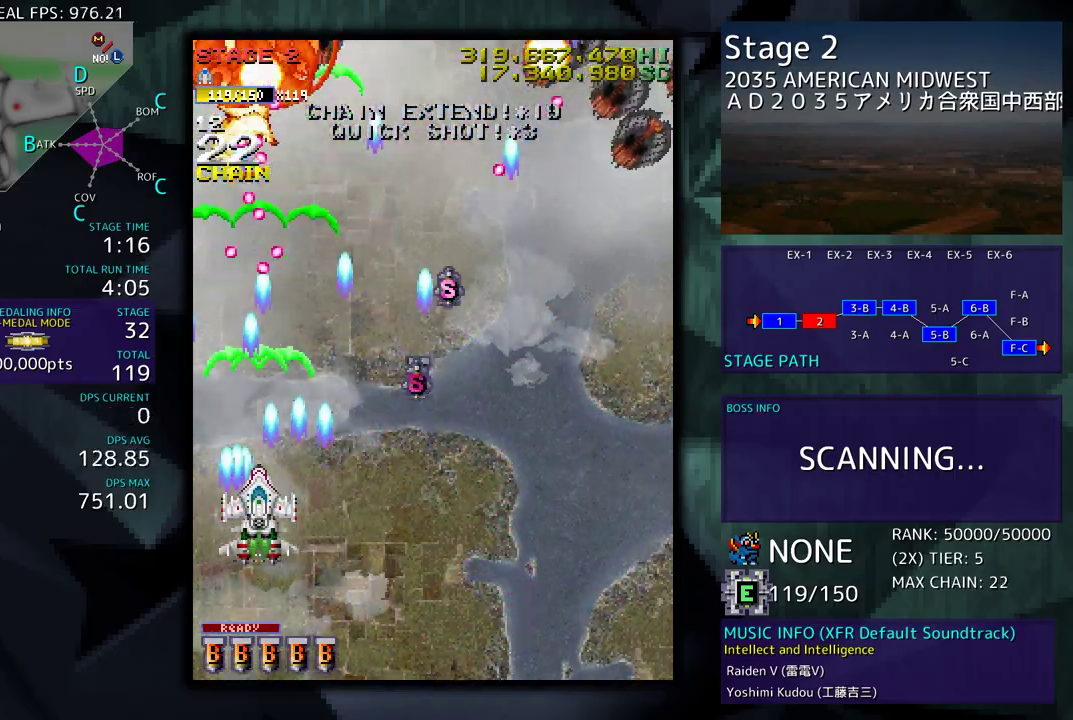
{"buttons": ["DPAD_RIGHT"], "events": [[17, "DPAD_DOWN", "down"], [17, "DPAD_RIGHT", "down"], [217, "DPAD_DOWN", "up"]]}
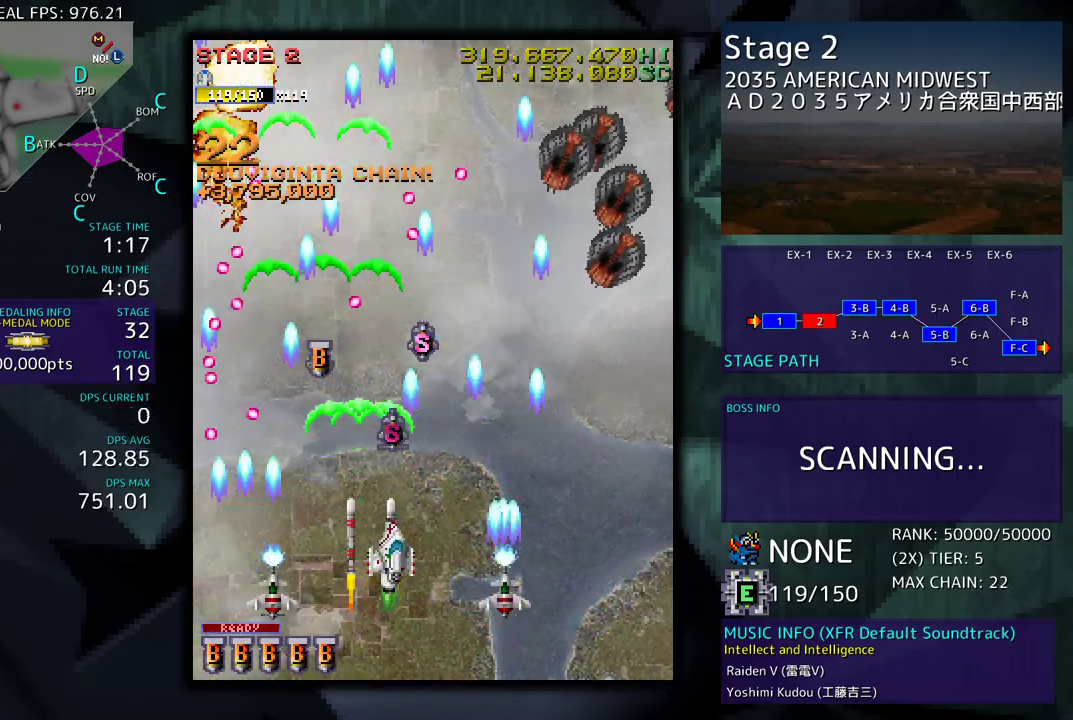
{"buttons": ["DPAD_RIGHT"], "events": []}
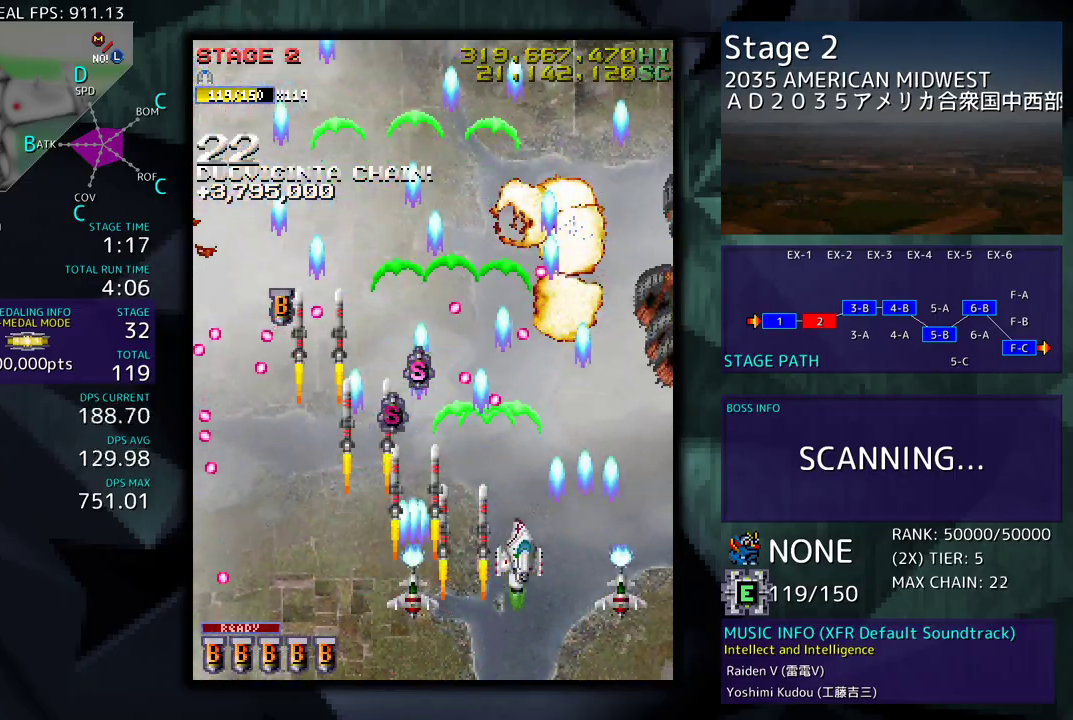
{"buttons": ["DPAD_DOWN"], "events": [[67, "DPAD_DOWN", "down"], [200, "DPAD_RIGHT", "up"], [233, "DPAD_LEFT", "down"], [283, "DPAD_DOWN", "up"], [300, "DPAD_LEFT", "up"], [450, "DPAD_DOWN", "down"]]}
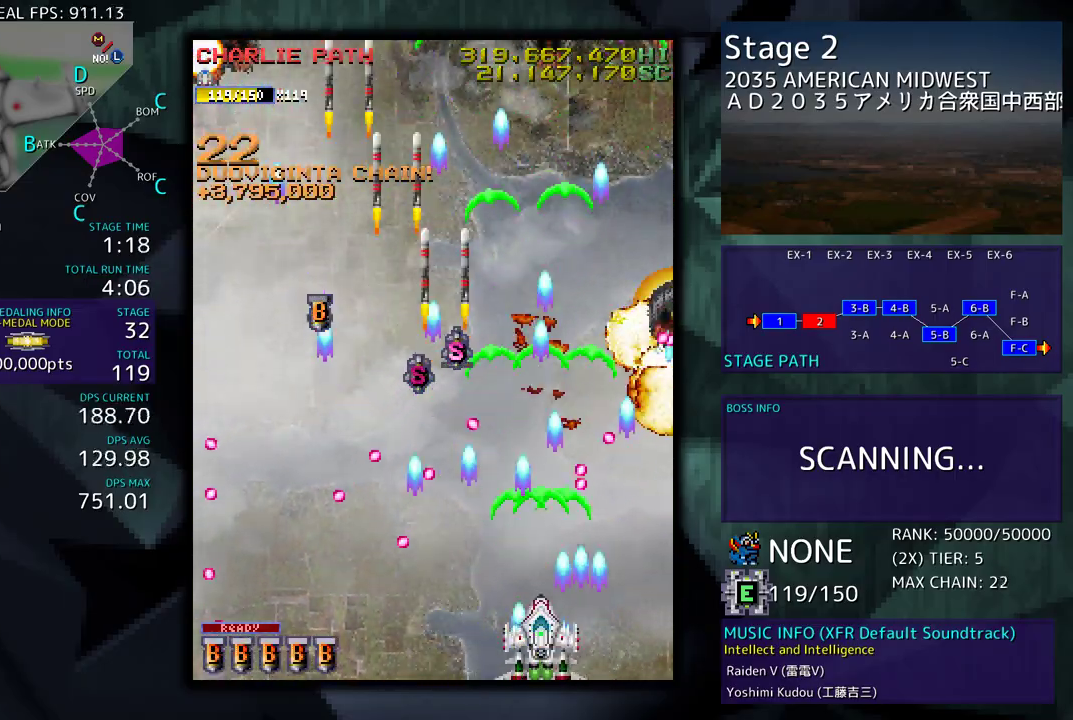
{"buttons": [], "events": [[33, "DPAD_LEFT", "down"], [50, "DPAD_DOWN", "up"], [83, "DPAD_LEFT", "up"], [133, "DPAD_LEFT", "down"], [283, "DPAD_LEFT", "up"], [350, "DPAD_LEFT", "down"], [467, "DPAD_LEFT", "up"]]}
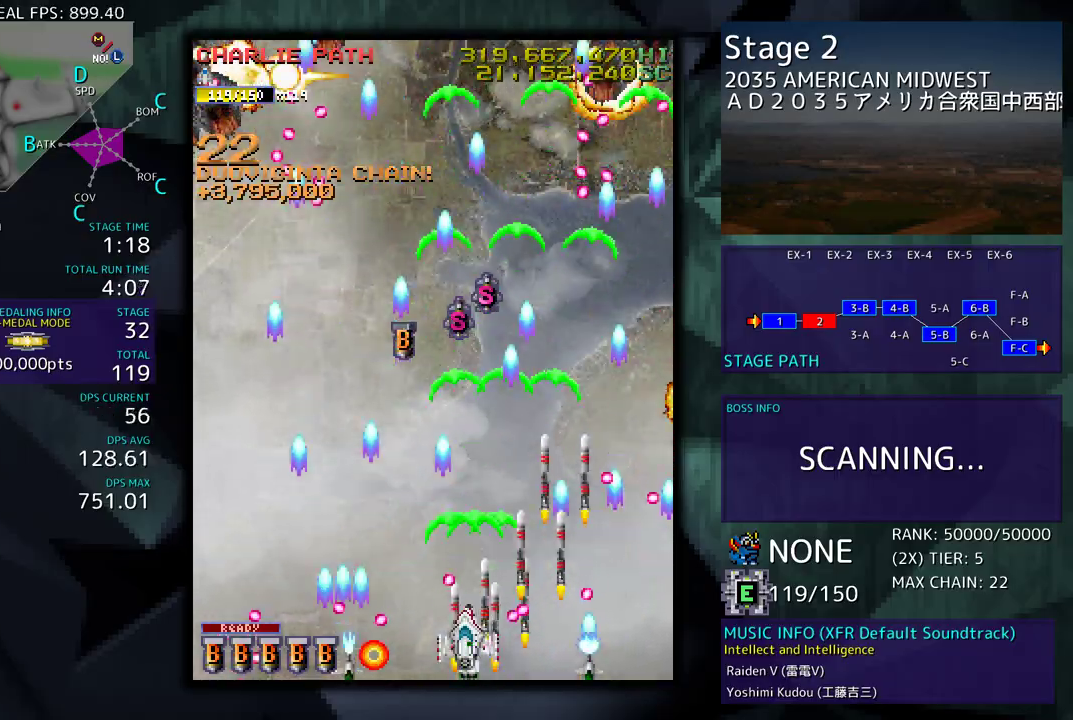
{"buttons": ["DPAD_DOWN", "DPAD_LEFT"], "events": [[33, "DPAD_UP", "down"], [67, "DPAD_LEFT", "down"], [150, "DPAD_LEFT", "up"], [233, "DPAD_LEFT", "down"], [350, "DPAD_UP", "up"], [383, "DPAD_DOWN", "down"]]}
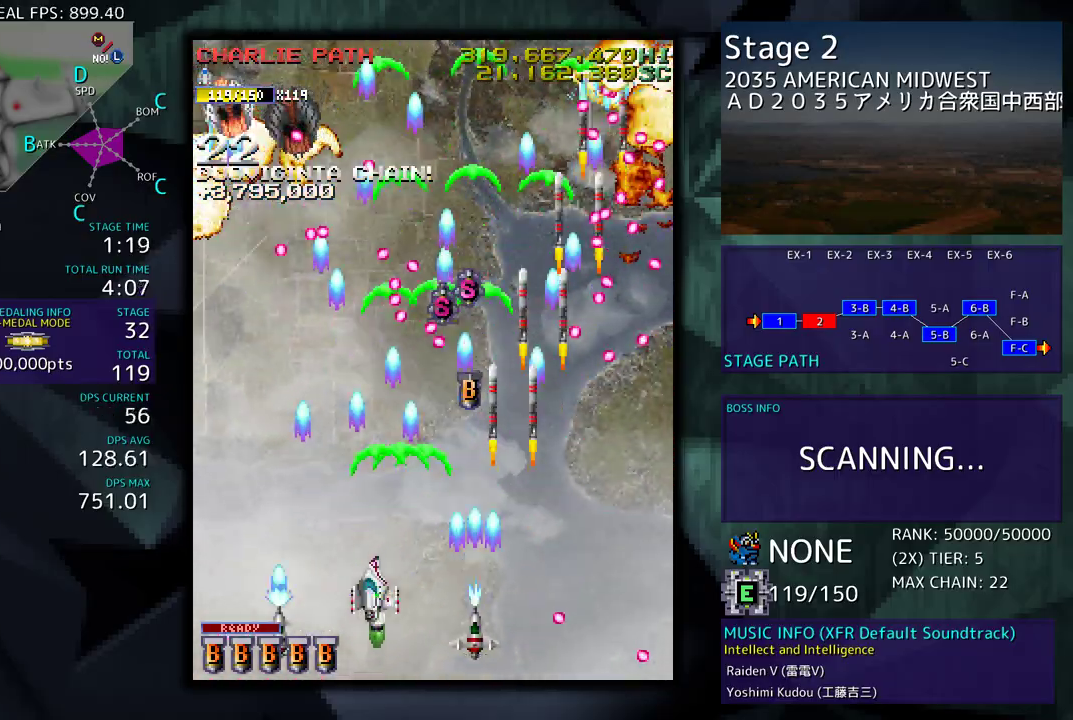
{"buttons": ["DPAD_DOWN", "DPAD_RIGHT"], "events": [[83, "DPAD_DOWN", "up"], [217, "DPAD_LEFT", "up"], [433, "DPAD_DOWN", "down"], [433, "DPAD_RIGHT", "down"]]}